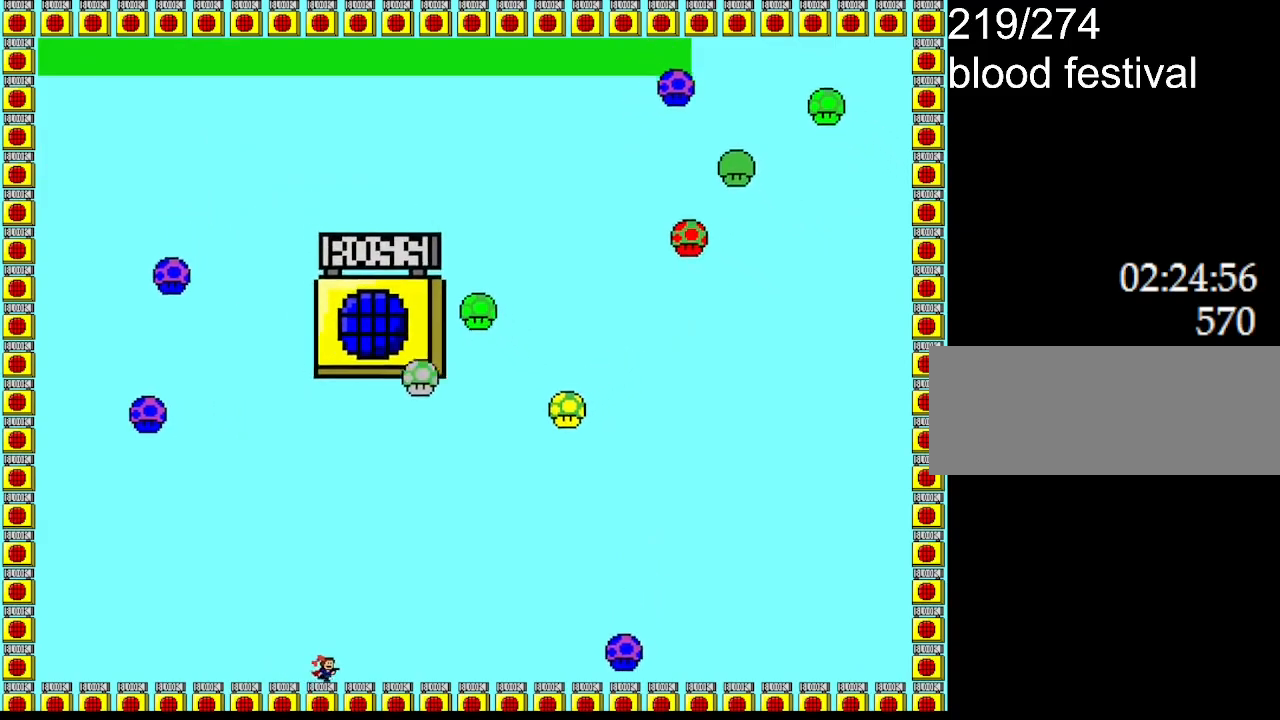
Gameplay with keyboard; each line is a JSON object with the keys held at the frame after it. "events" lists presses ("down") and releases ("up") of "down", "left", "r", "right", "up" and "z" between this image and that frame as [ms after this image, input, new state], when the widget could be followed in between. No other keys are recorded. Mouse input is not recorded. Not read: other_keys.
{"keys": ["left"], "events": [[400, "right", "up"], [434, "left", "down"]]}
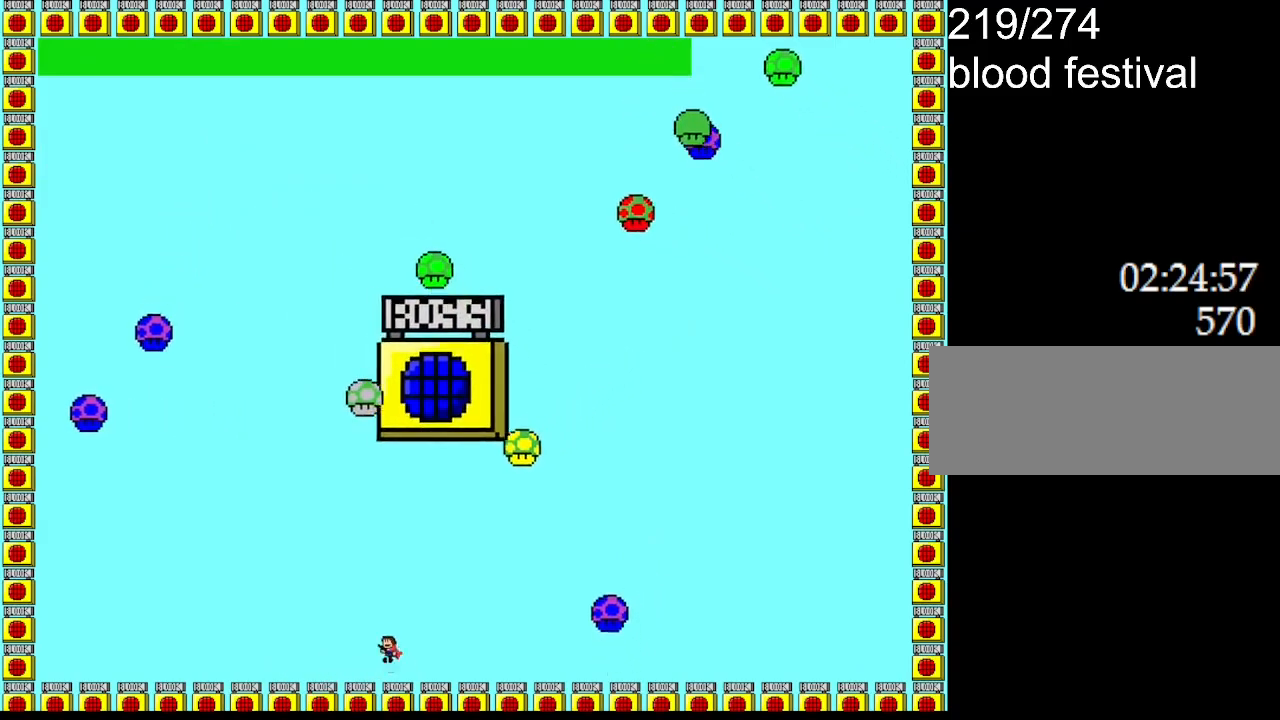
{"keys": ["right"], "events": [[300, "left", "up"], [400, "right", "down"]]}
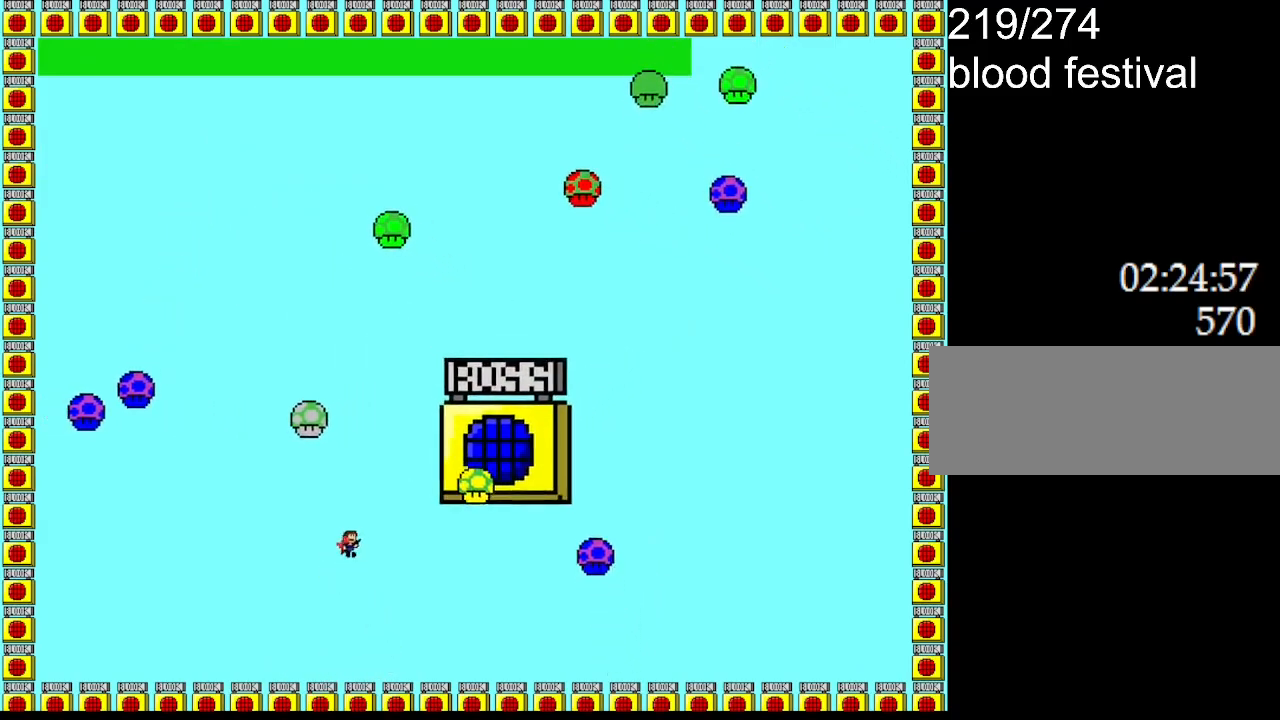
{"keys": [], "events": [[67, "right", "up"], [300, "z", "down"], [417, "z", "up"]]}
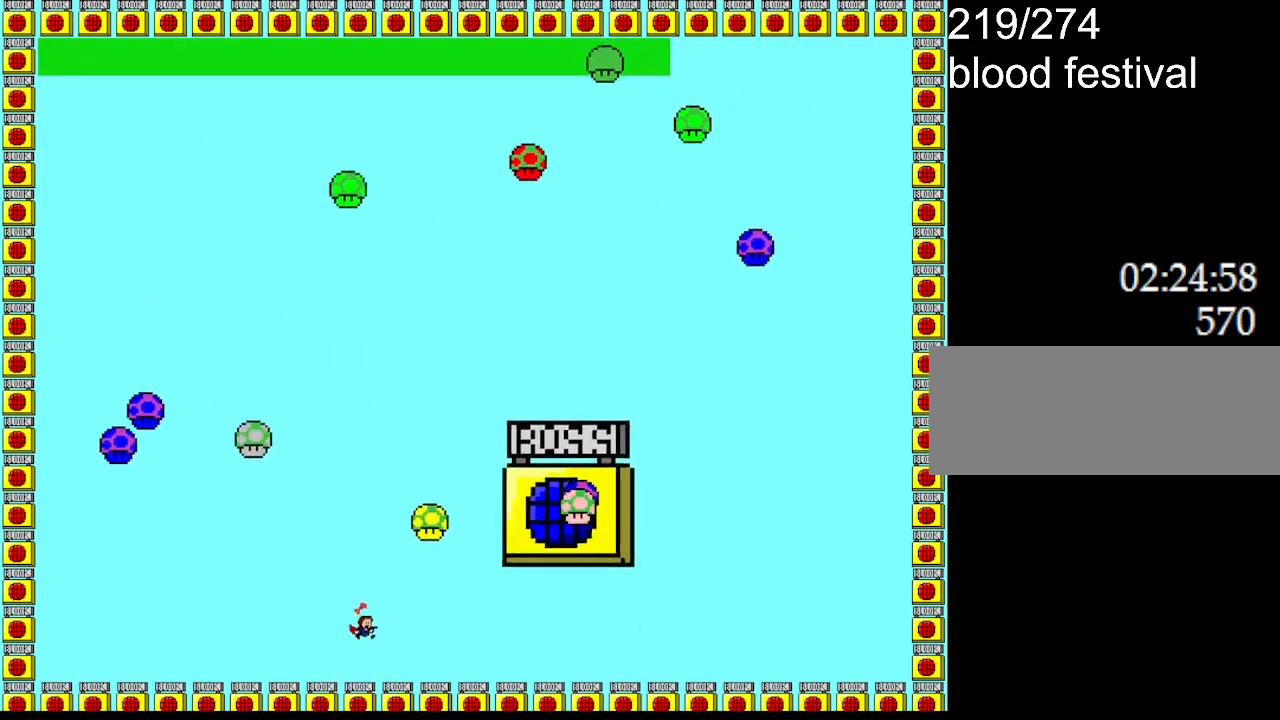
{"keys": ["right"], "events": [[50, "right", "down"]]}
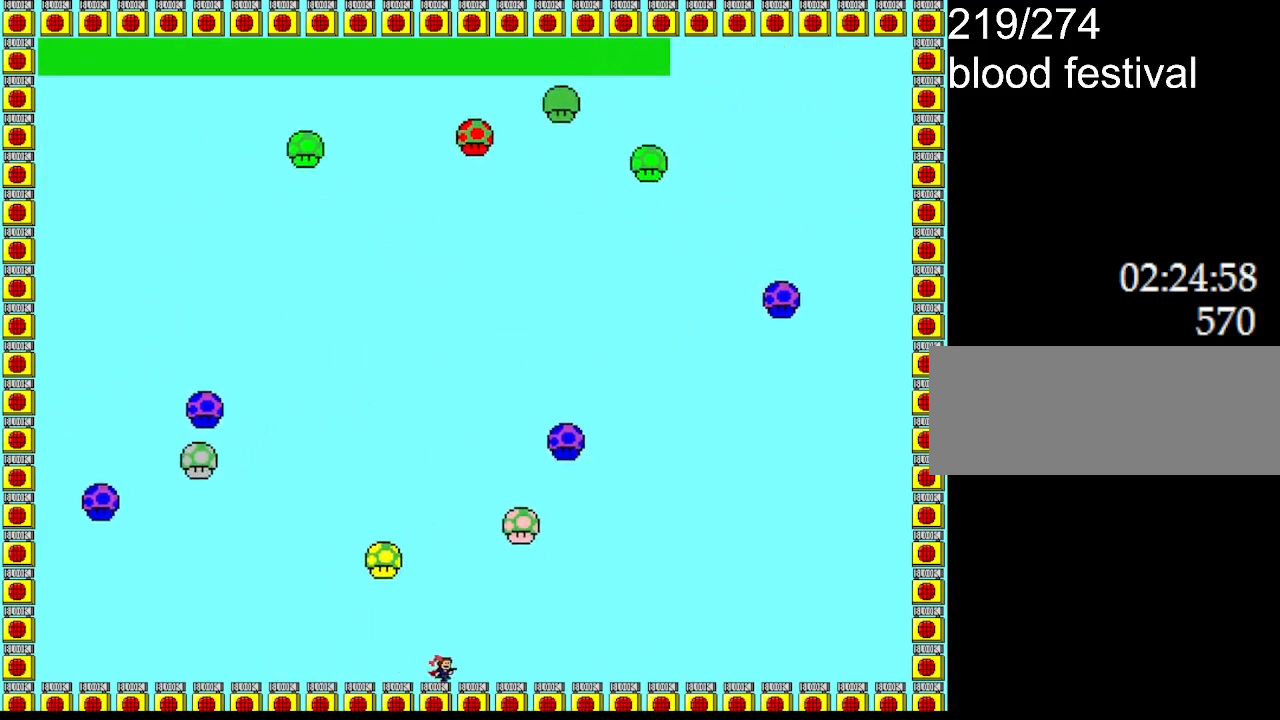
{"keys": ["right"], "events": [[50, "right", "up"], [150, "right", "down"]]}
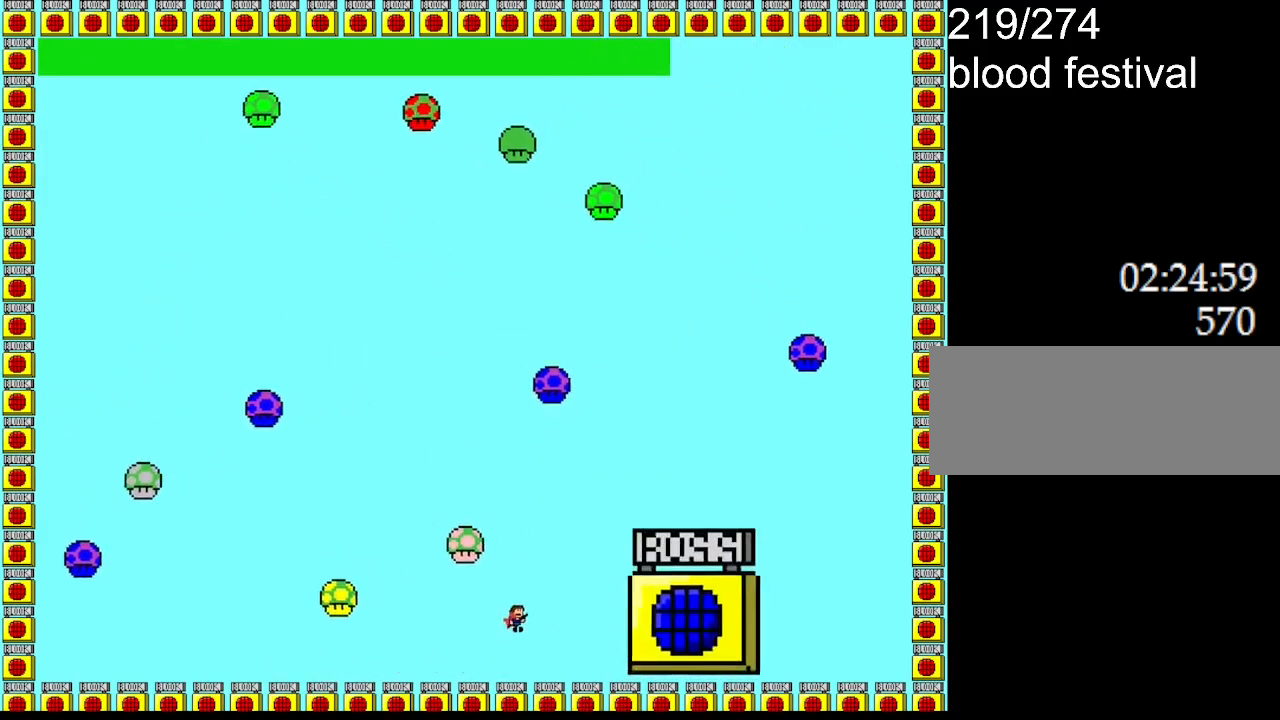
{"keys": ["z"], "events": [[217, "right", "up"], [250, "z", "down"], [267, "z", "up"], [417, "z", "down"]]}
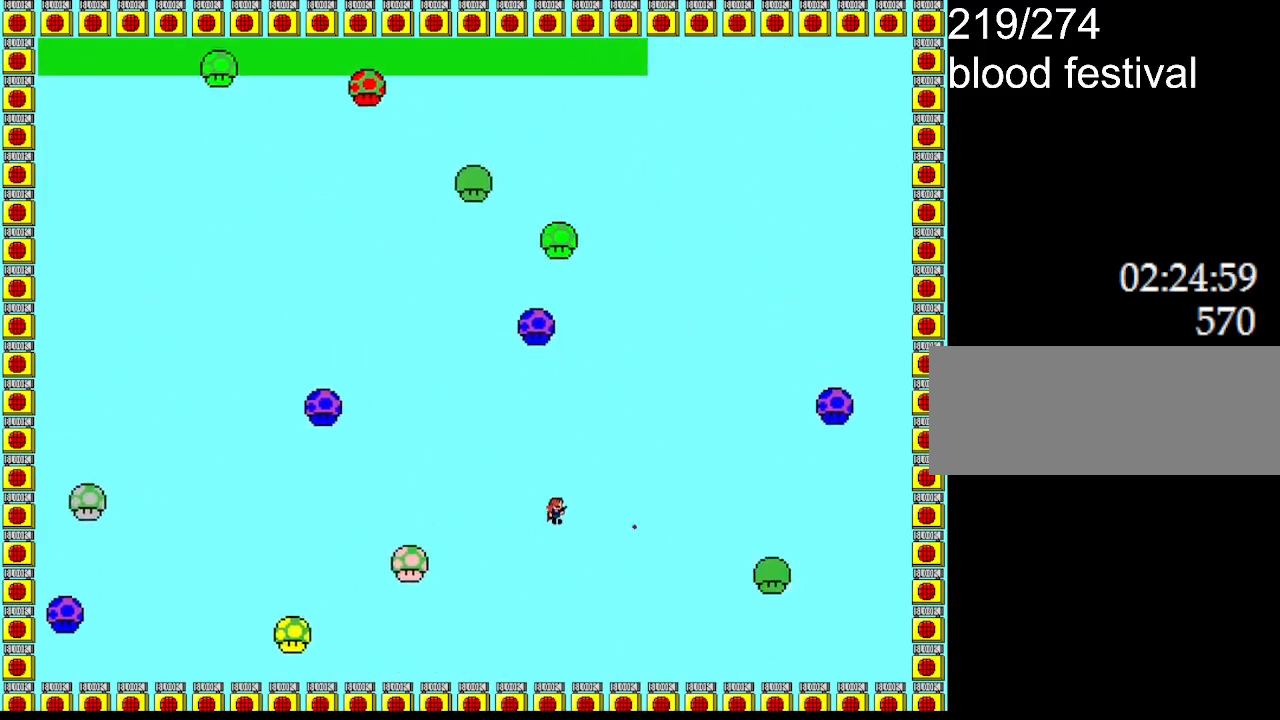
{"keys": ["left"], "events": [[67, "z", "up"], [484, "left", "down"]]}
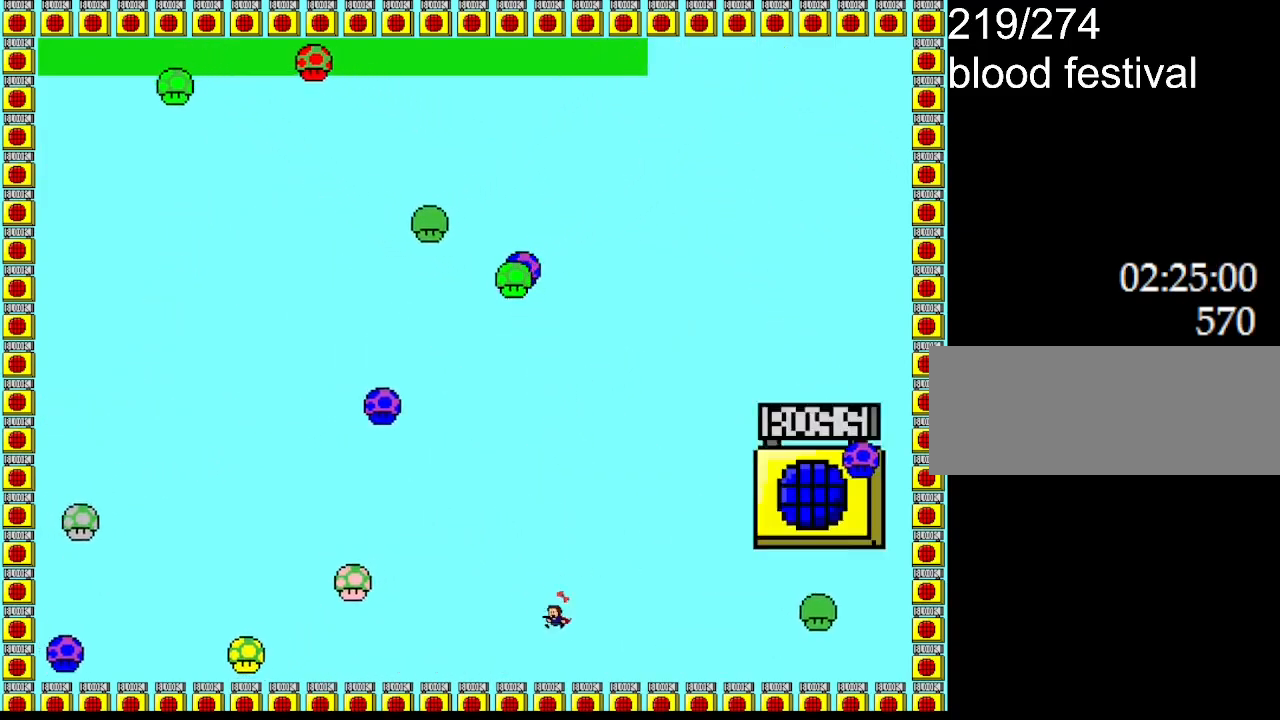
{"keys": ["left"], "events": [[250, "left", "up"], [500, "left", "down"]]}
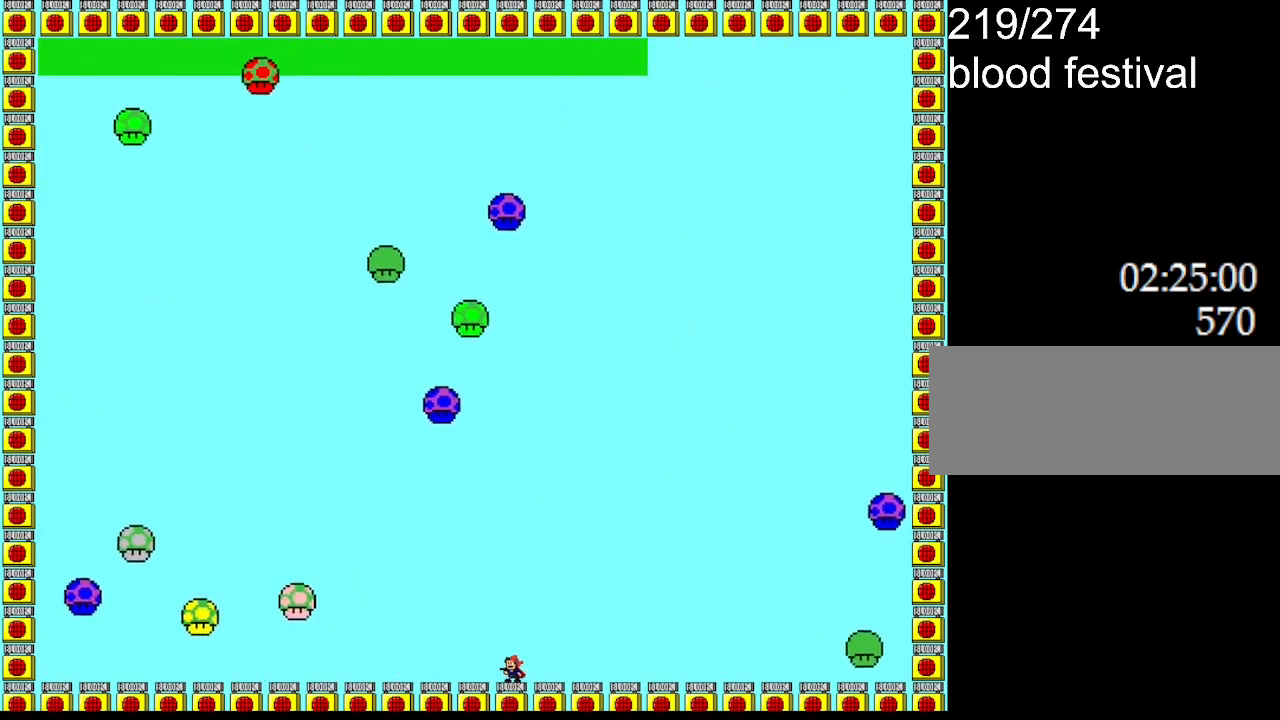
{"keys": ["left"], "events": [[167, "left", "up"], [250, "left", "down"], [384, "left", "up"], [467, "left", "down"]]}
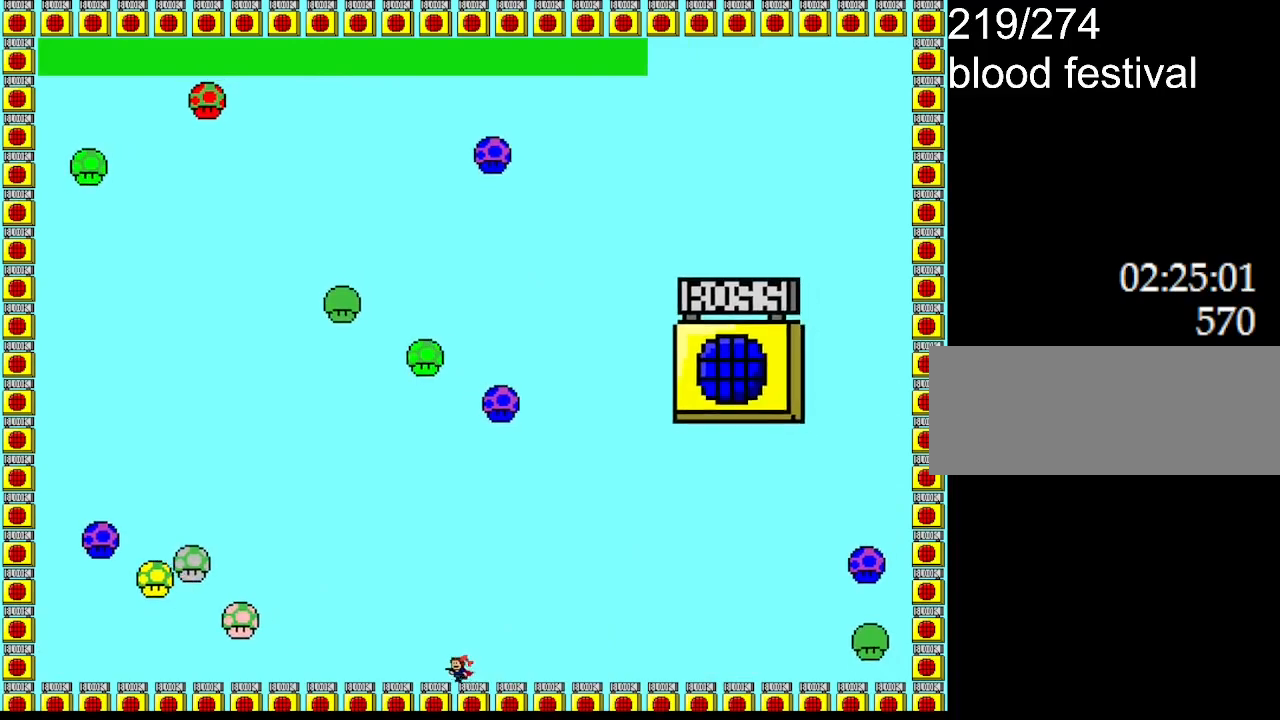
{"keys": [], "events": [[84, "left", "up"], [200, "left", "down"], [500, "left", "up"]]}
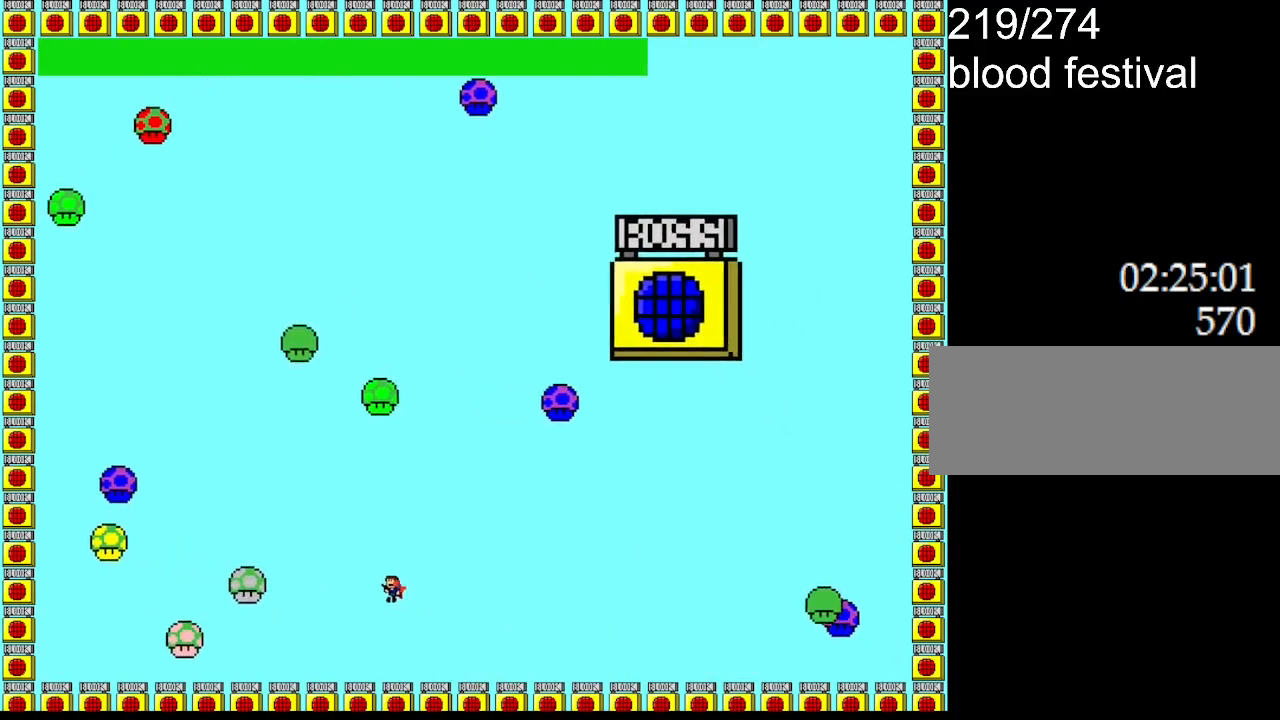
{"keys": ["left"], "events": [[34, "left", "down"]]}
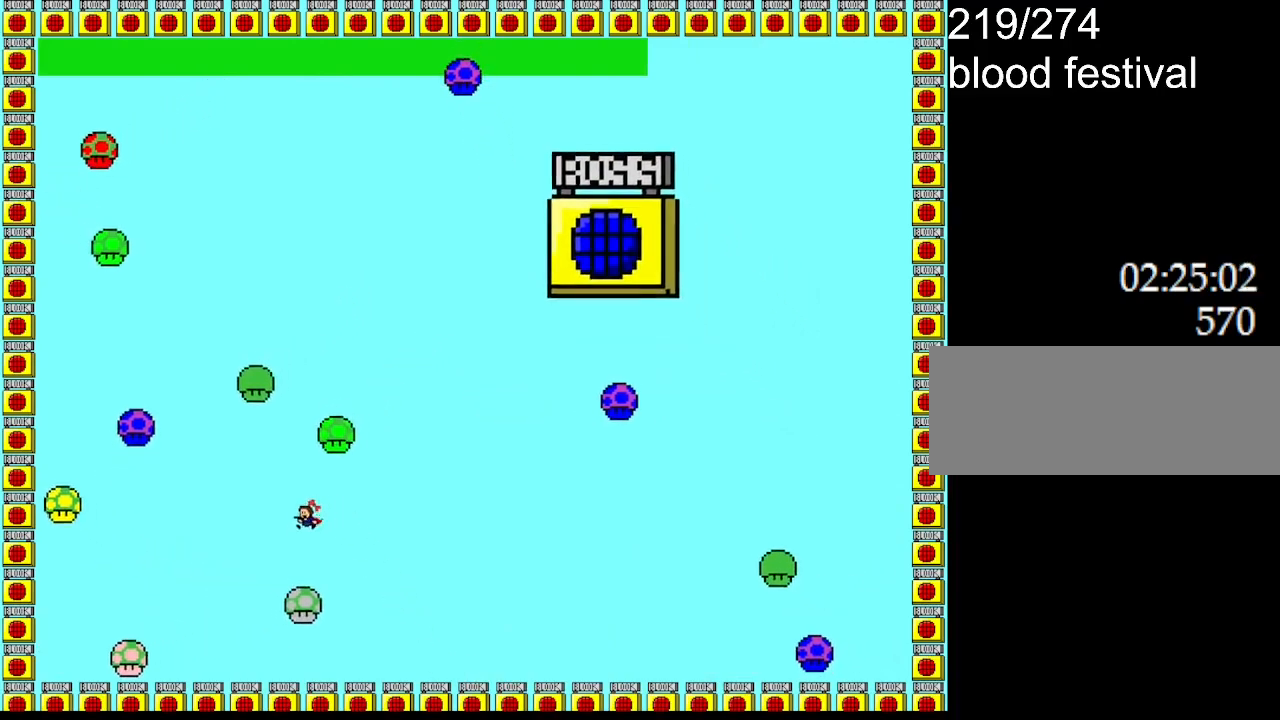
{"keys": [], "events": [[300, "left", "up"], [350, "right", "down"], [484, "right", "up"]]}
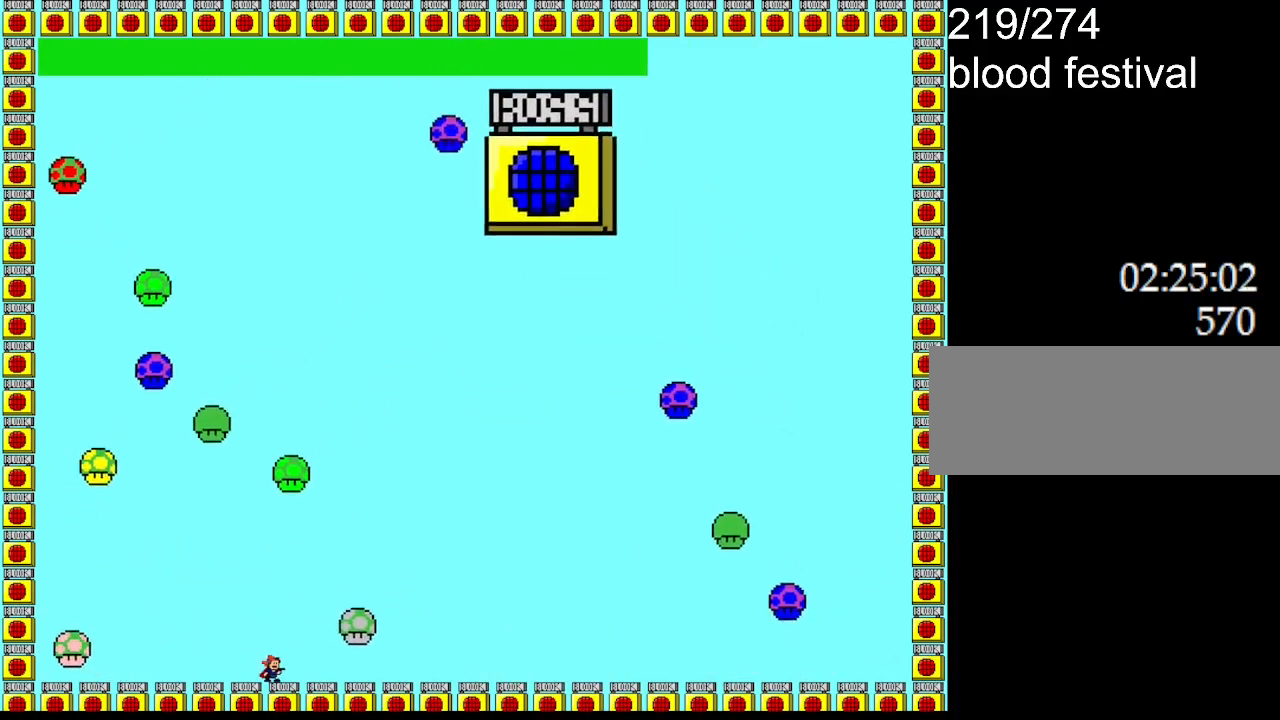
{"keys": ["right"], "events": [[134, "right", "down"], [267, "right", "up"], [417, "right", "down"]]}
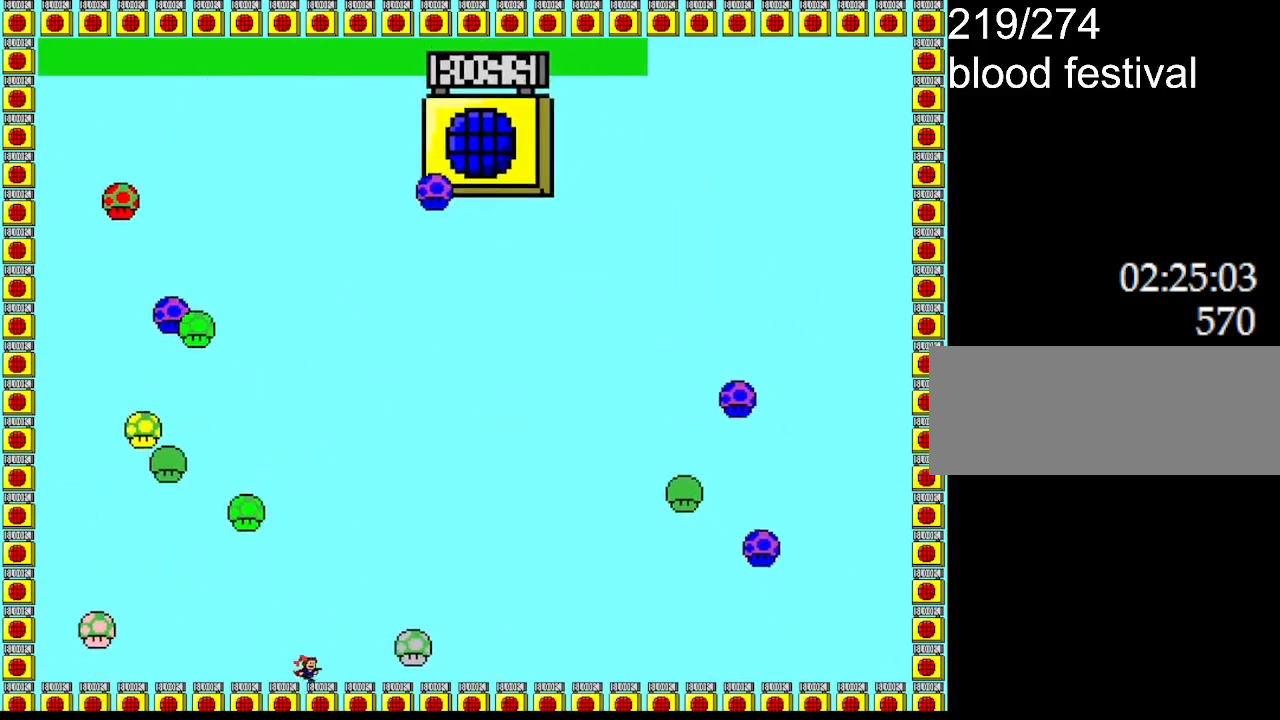
{"keys": [], "events": [[67, "right", "up"]]}
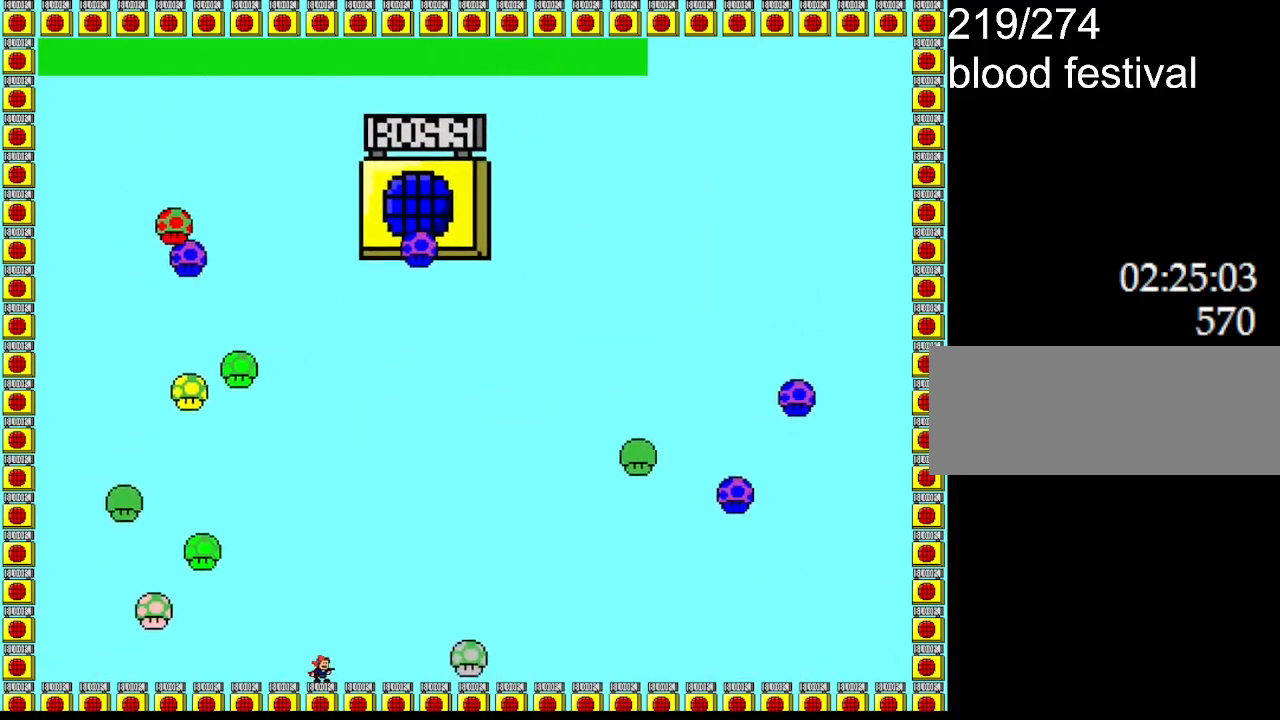
{"keys": ["left"], "events": [[334, "left", "down"]]}
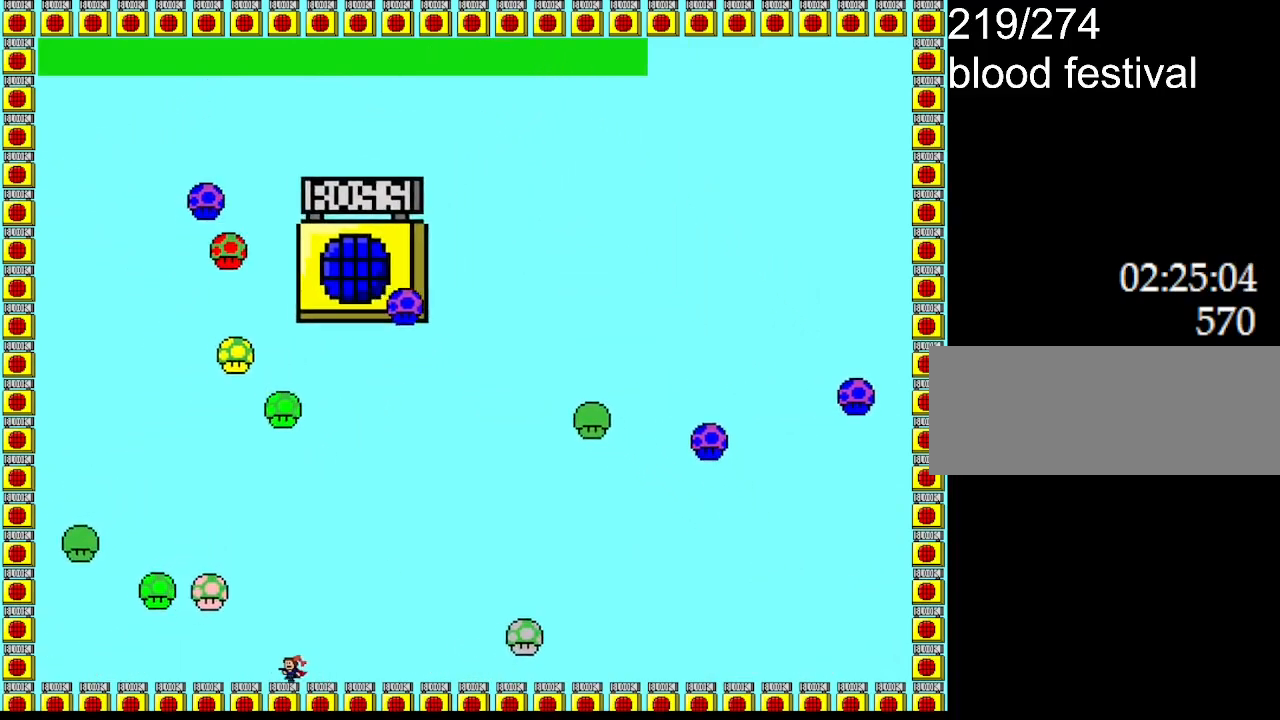
{"keys": ["right"], "events": [[150, "left", "up"], [417, "right", "down"]]}
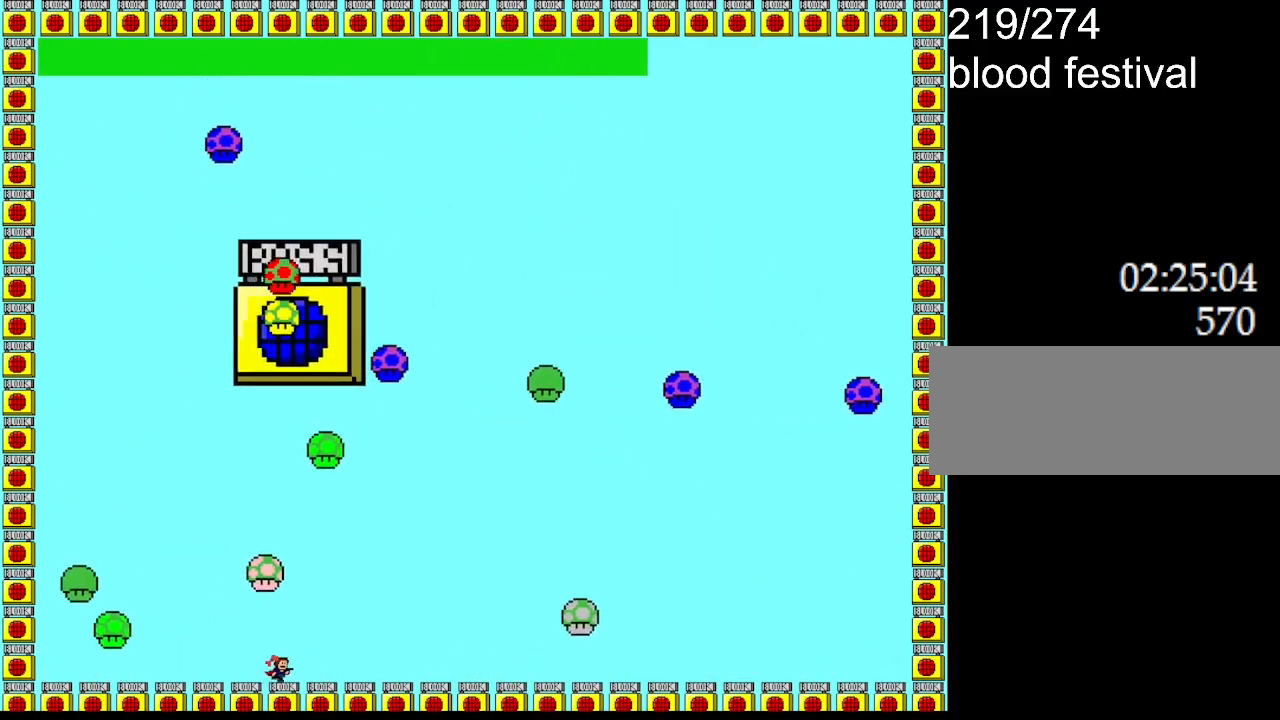
{"keys": ["right"], "events": [[117, "right", "up"], [450, "right", "down"]]}
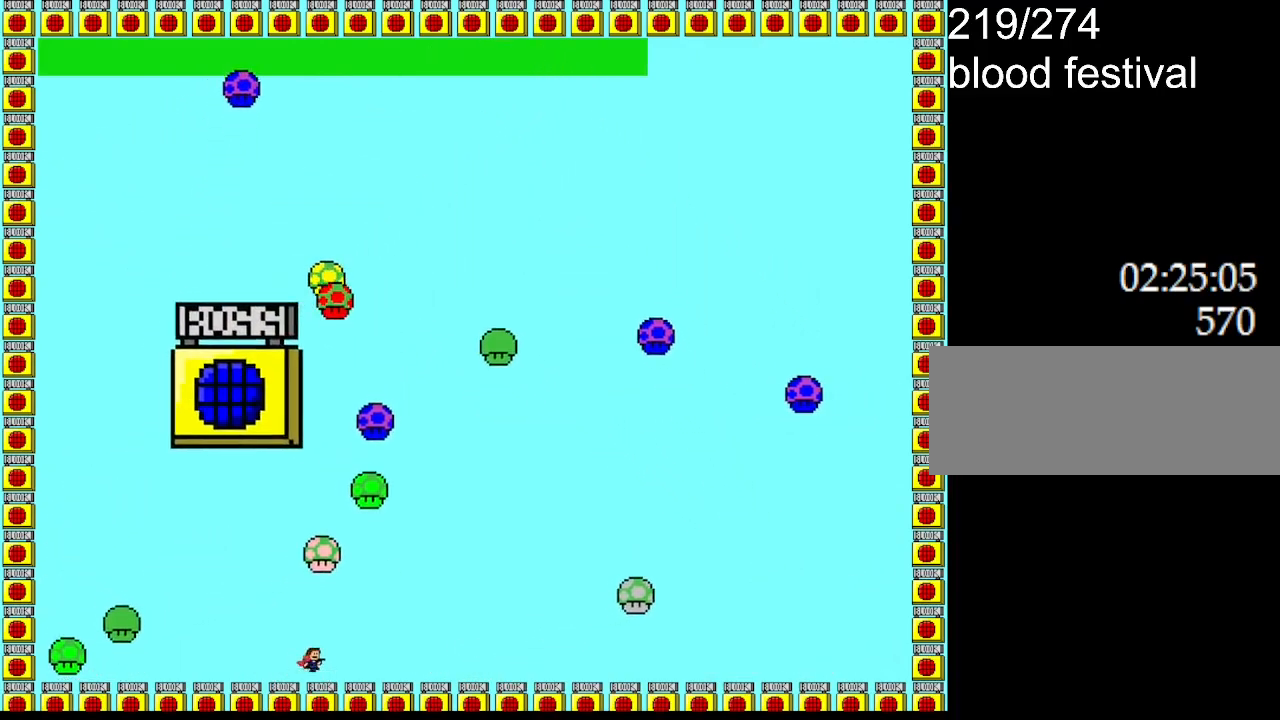
{"keys": [], "events": [[117, "right", "up"], [267, "left", "down"], [500, "left", "up"]]}
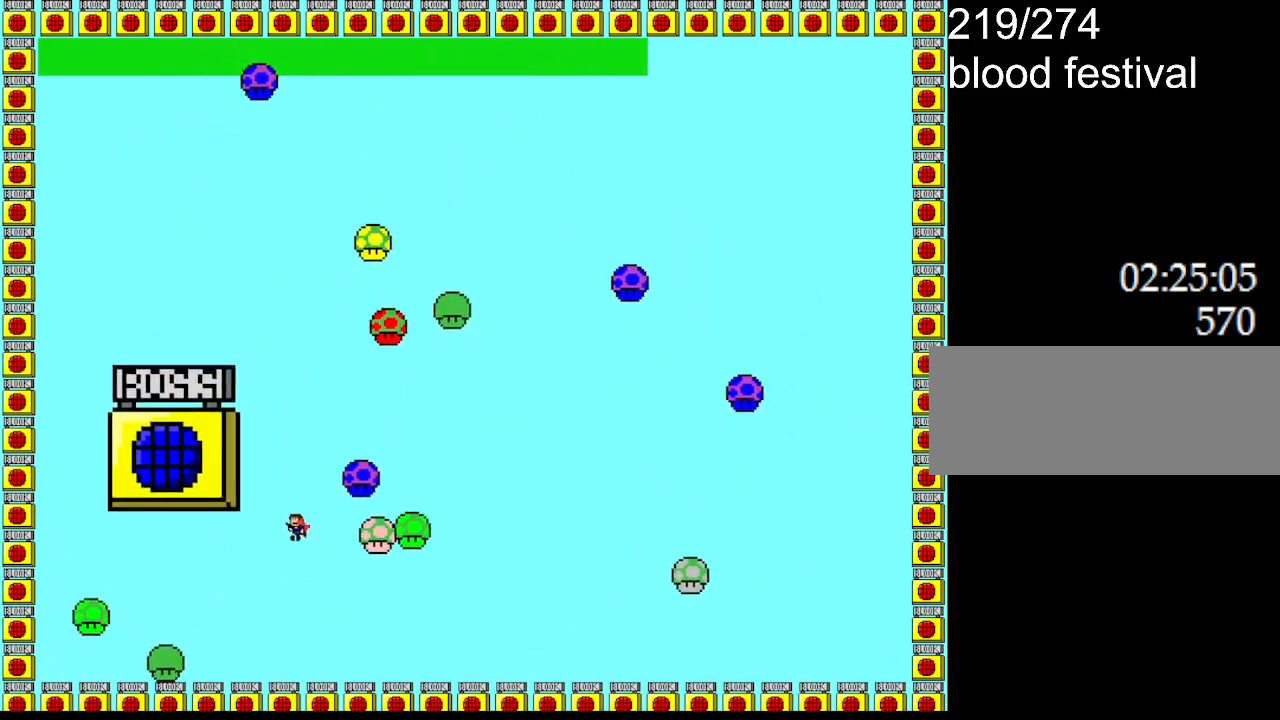
{"keys": ["right"], "events": [[100, "z", "down"], [267, "z", "up"], [334, "right", "down"]]}
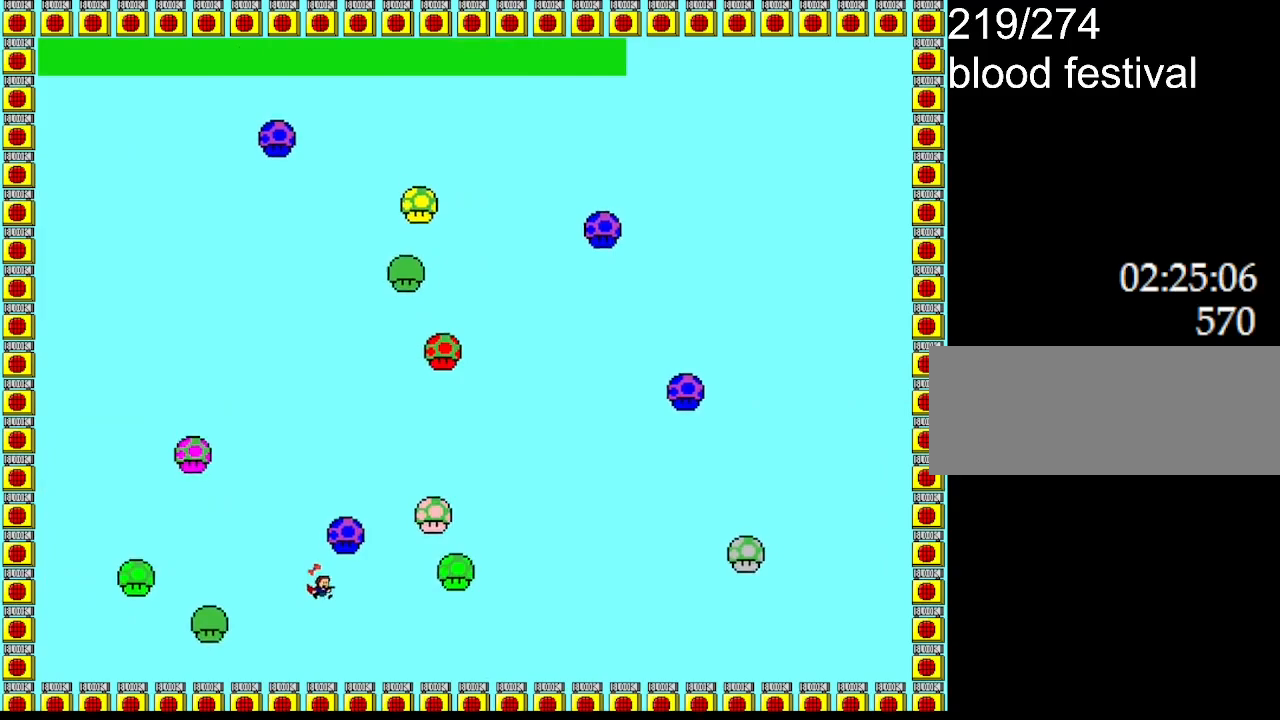
{"keys": [], "events": [[467, "right", "up"]]}
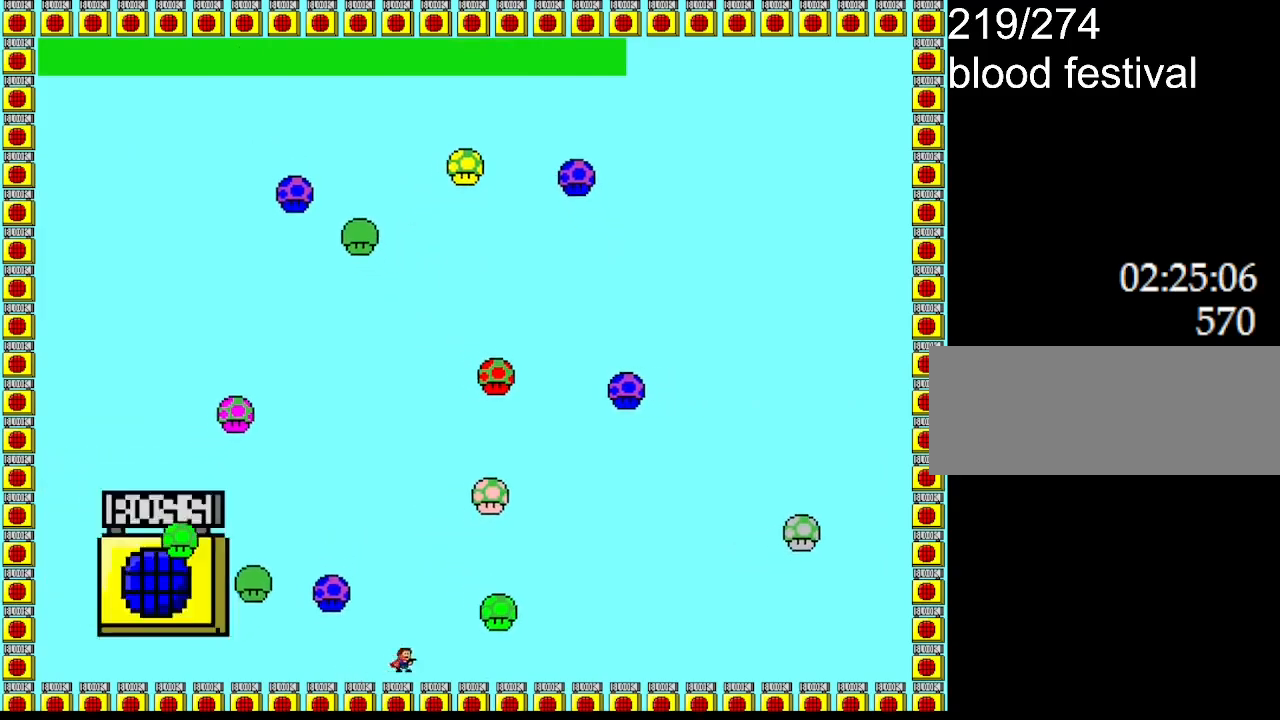
{"keys": ["right"], "events": [[50, "right", "down"], [284, "right", "up"], [417, "right", "down"]]}
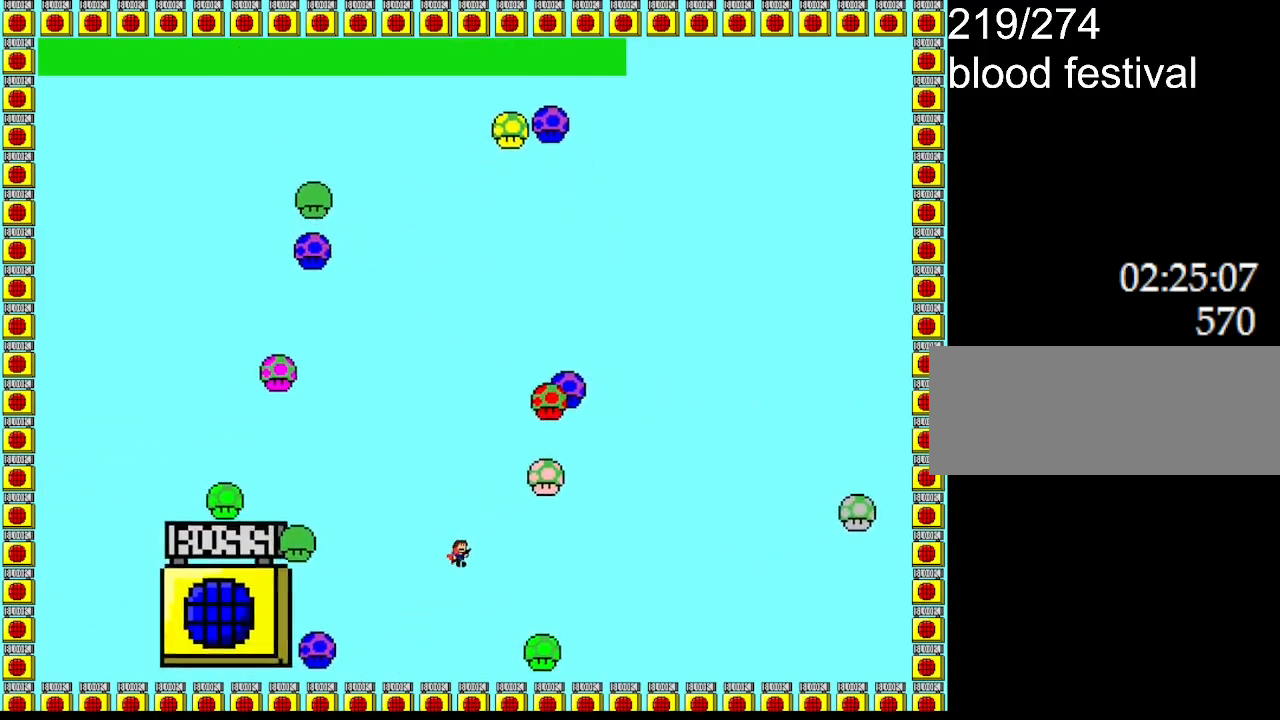
{"keys": [], "events": [[217, "right", "up"], [350, "left", "down"], [484, "left", "up"]]}
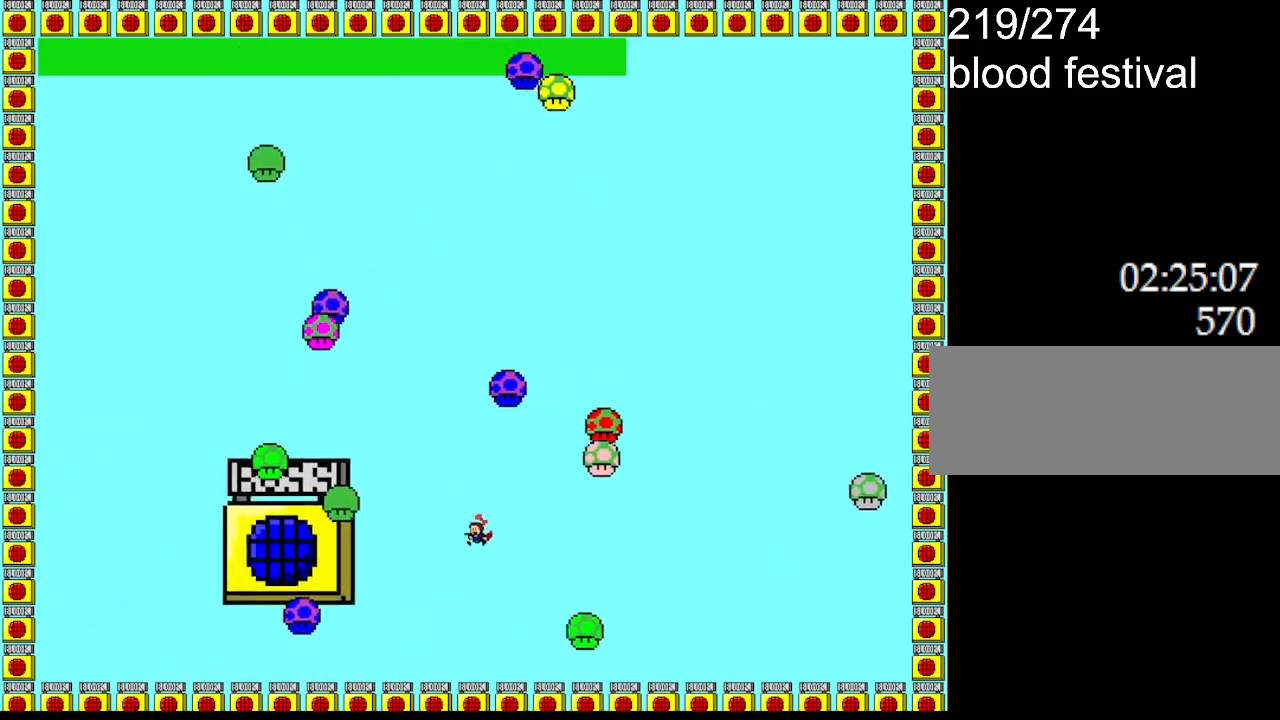
{"keys": ["left"], "events": [[17, "z", "down"], [117, "left", "down"], [150, "z", "up"]]}
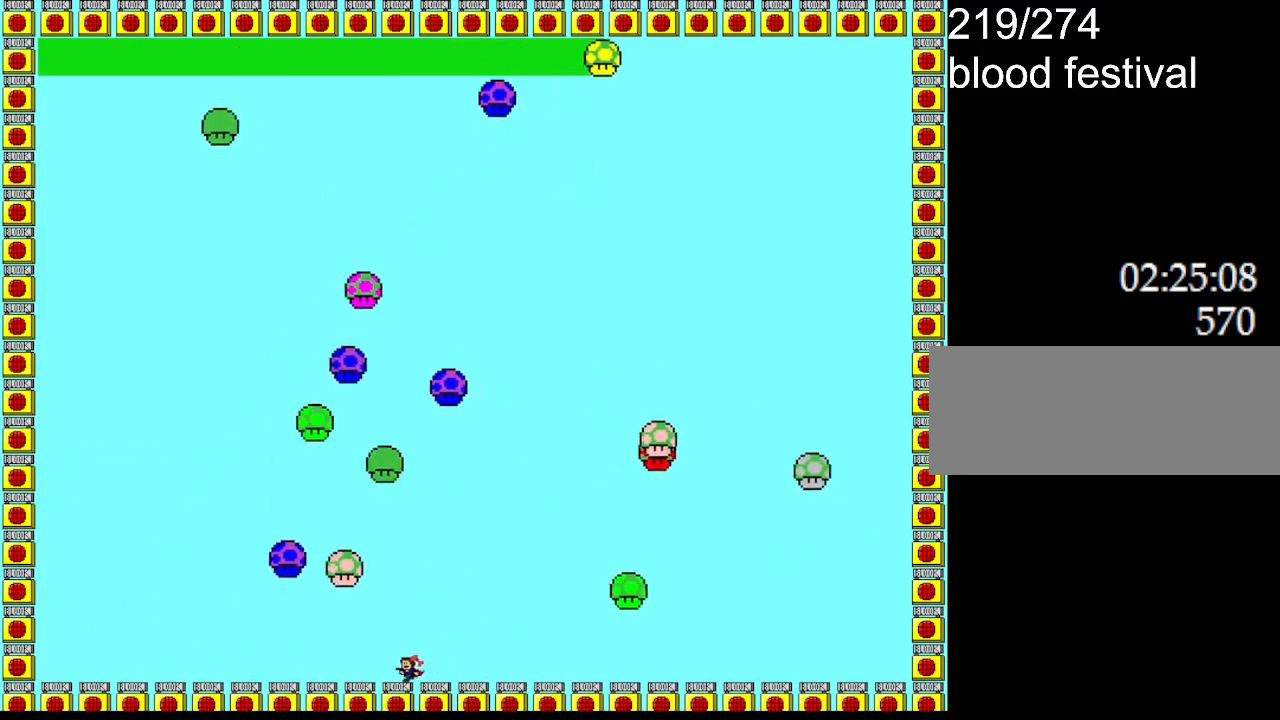
{"keys": [], "events": [[67, "left", "up"], [100, "right", "down"], [400, "right", "up"]]}
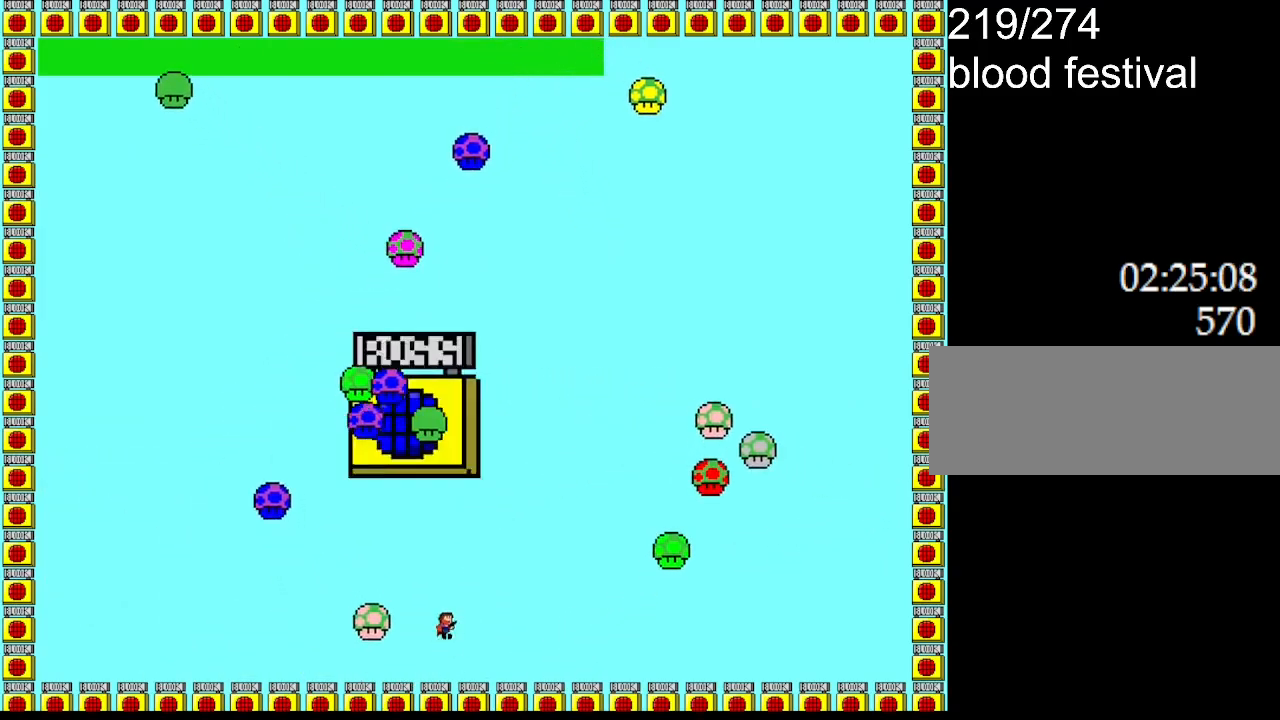
{"keys": ["left"], "events": [[17, "left", "down"]]}
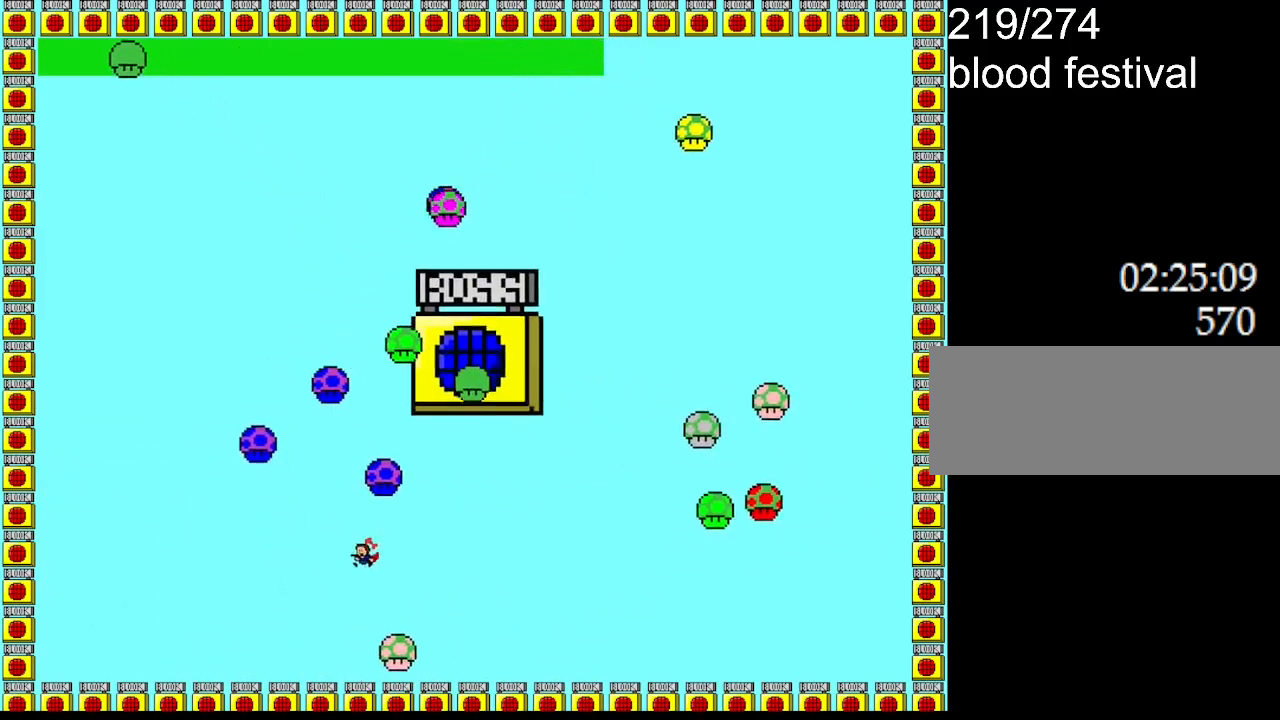
{"keys": ["left"], "events": []}
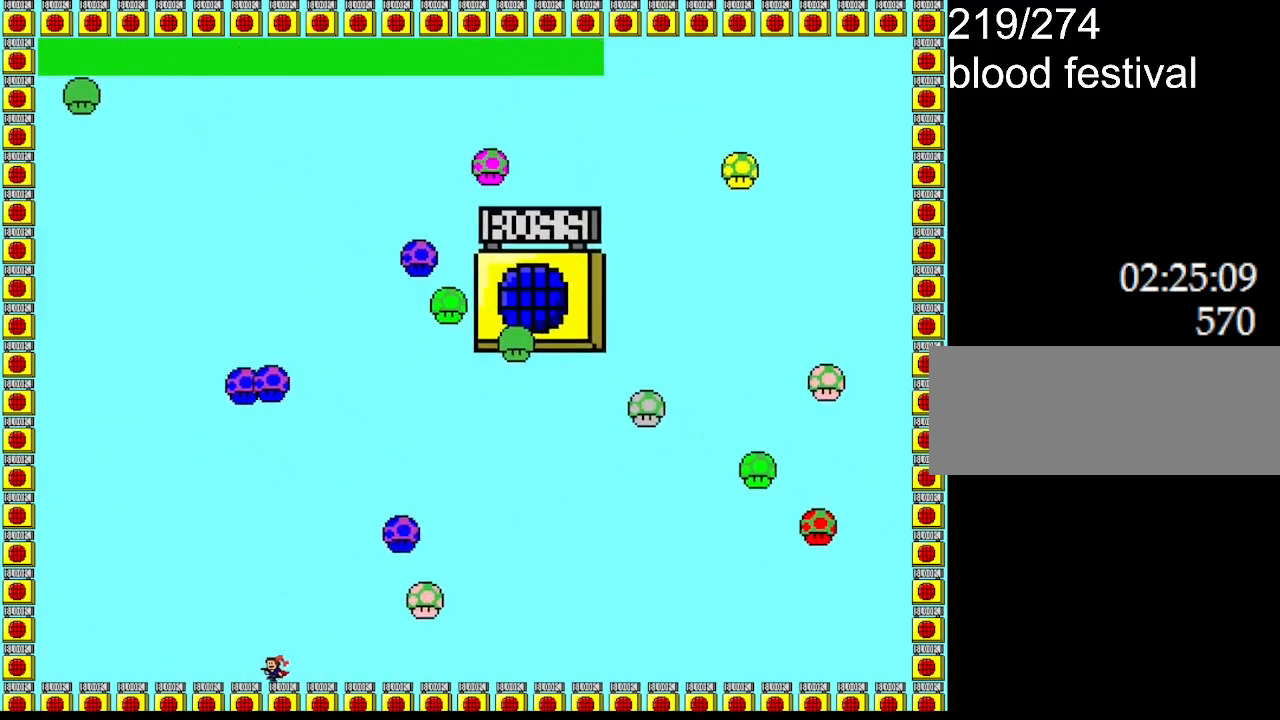
{"keys": [], "events": [[217, "left", "up"]]}
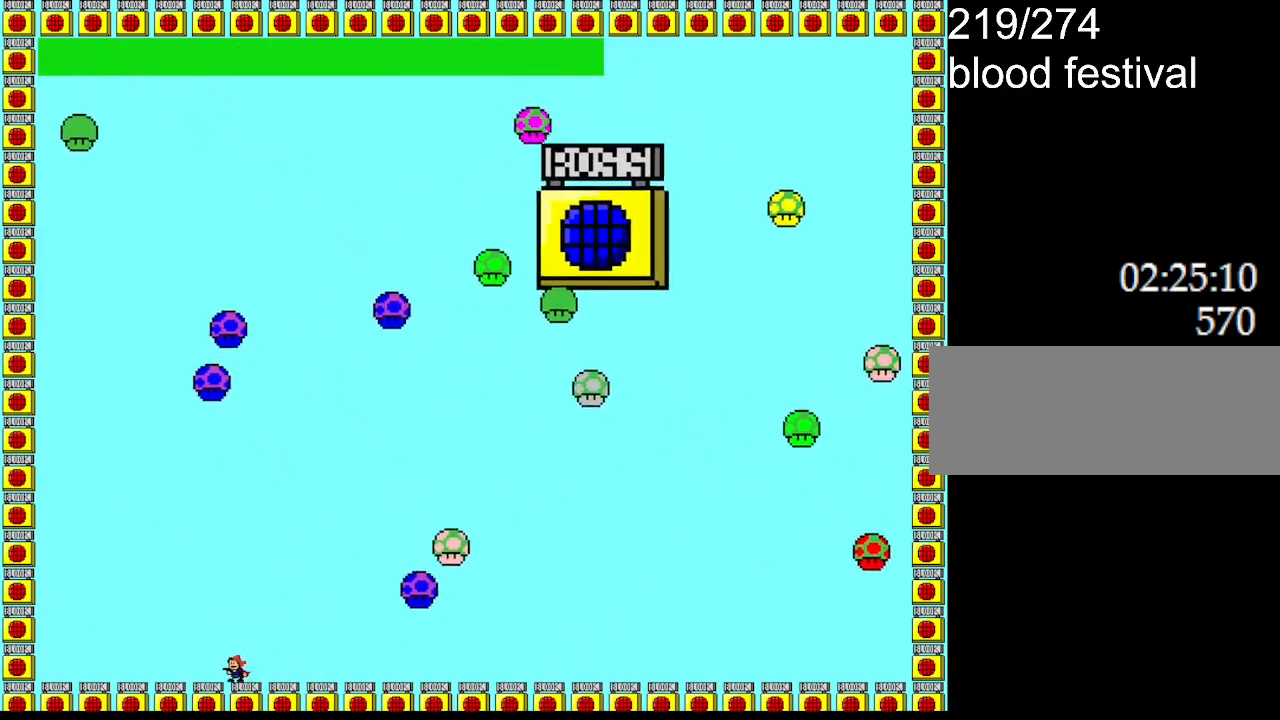
{"keys": [], "events": []}
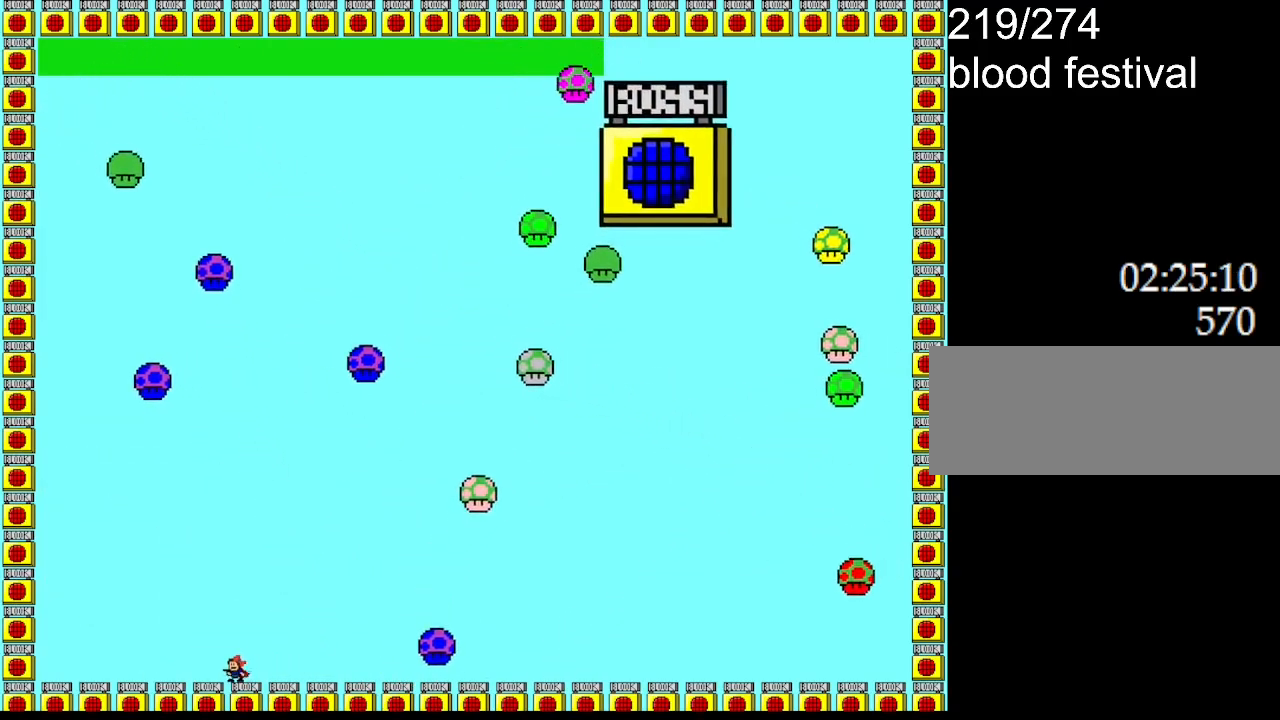
{"keys": [], "events": [[67, "right", "down"], [334, "right", "up"]]}
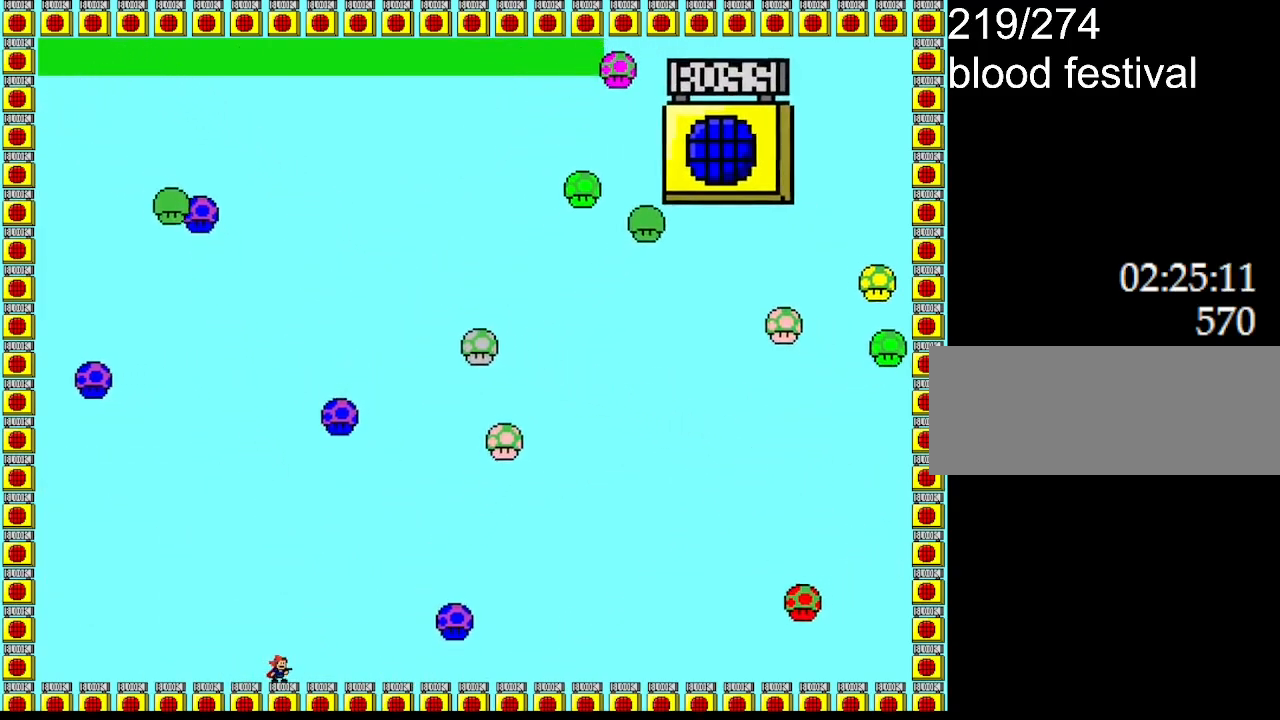
{"keys": ["right"], "events": [[100, "right", "down"]]}
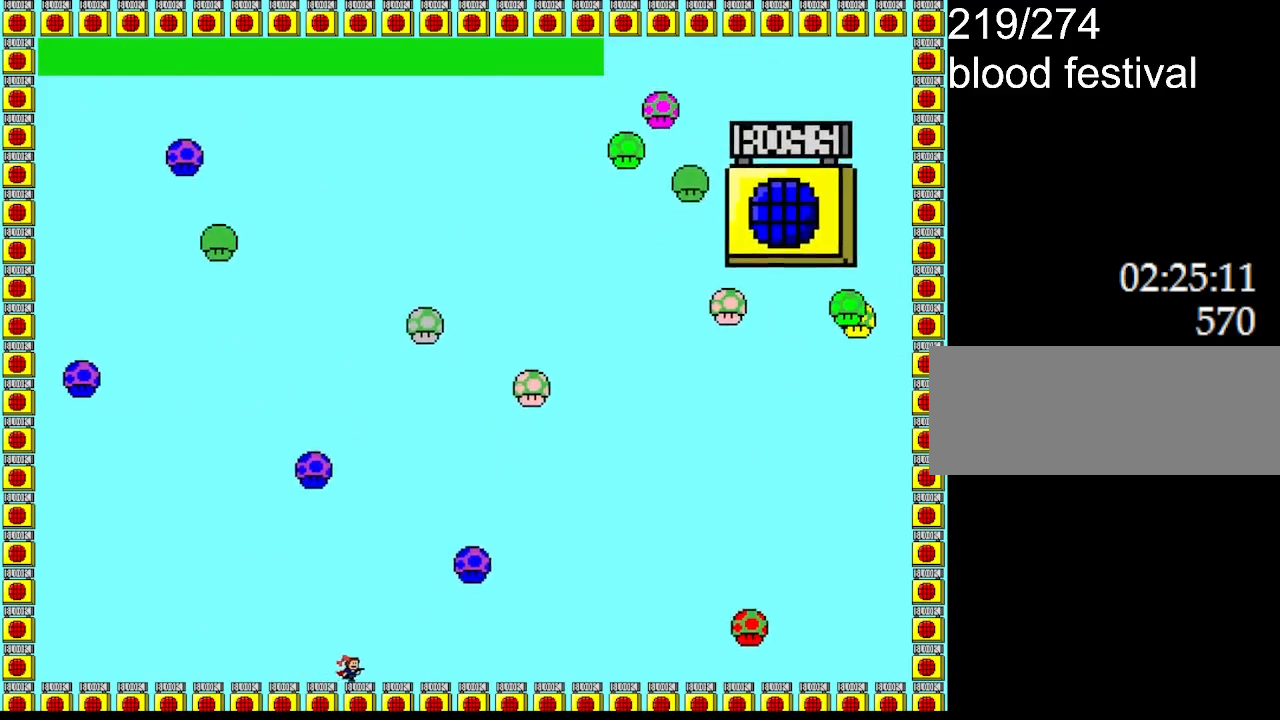
{"keys": ["right"], "events": []}